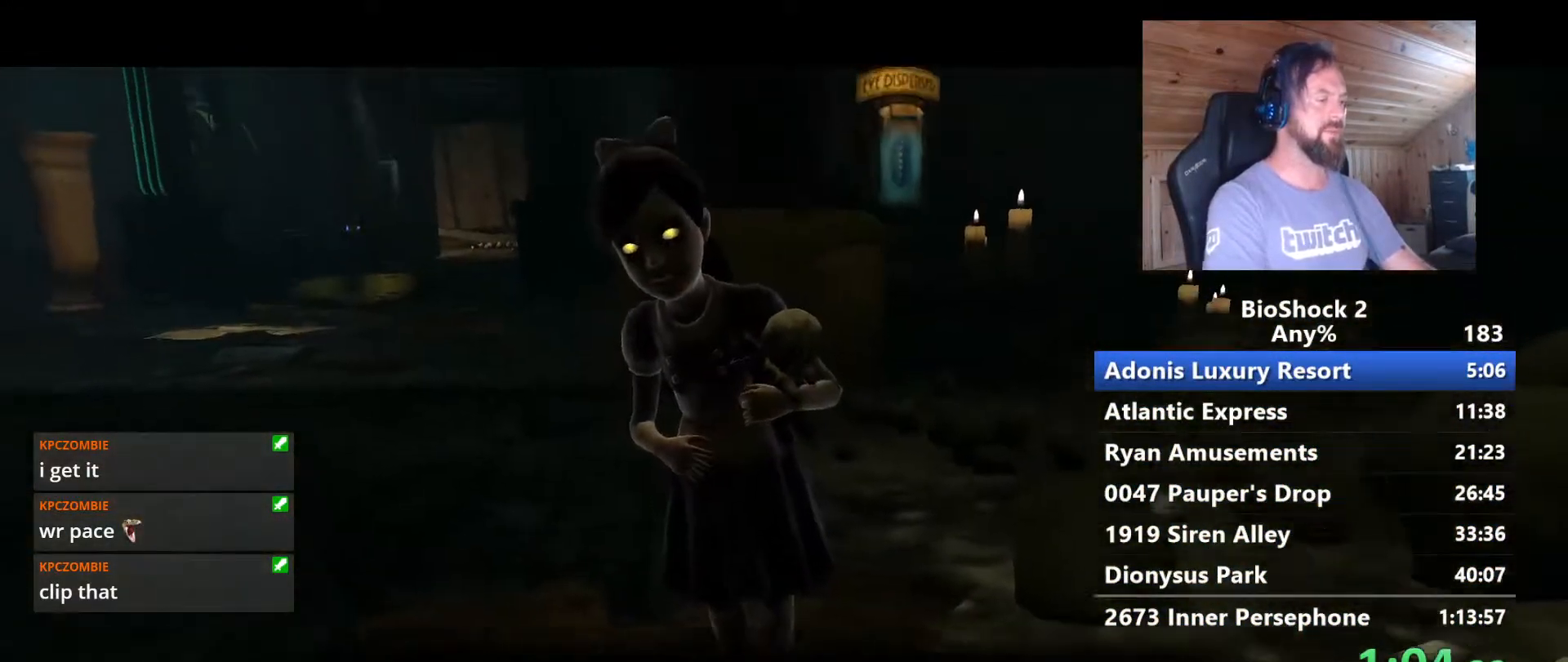
Gameplay with keyboard and mouse; each line is a JSON object with the keys and mouse buttons held at the frame after it. "events" lists presses ("down") and releases ("up") of "1", "2", "3", "4", "5", "a", "alt", "c", "caps_lock", "ctrl", "d", "e", "f", "g", "q", "r", "s", "shift", "space", "t", "tab", "v", "w", "x", "z" and "mouse_wheel" between this image and that frame as [ms after this image, input, new state], when the widget could be followed in between. "mouse_wheel" = the "wheel" button of the "mouse" list. No other keys are recorded. "wheel" means that the mouse wheel is clicked or scrolled. Not read: mouse_move.
{"keys": ["w"], "mouse": [], "events": [[267, "w", "down"]]}
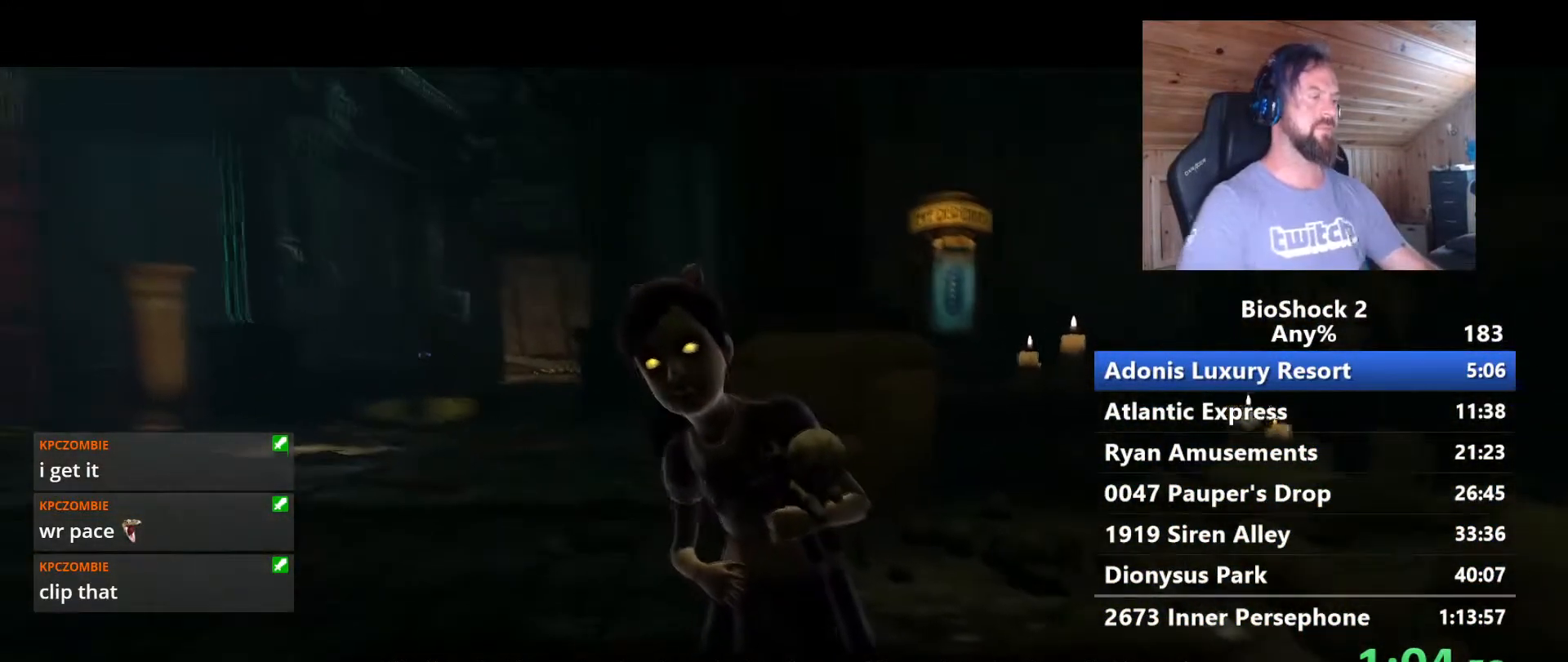
{"keys": ["w"], "mouse": [], "events": []}
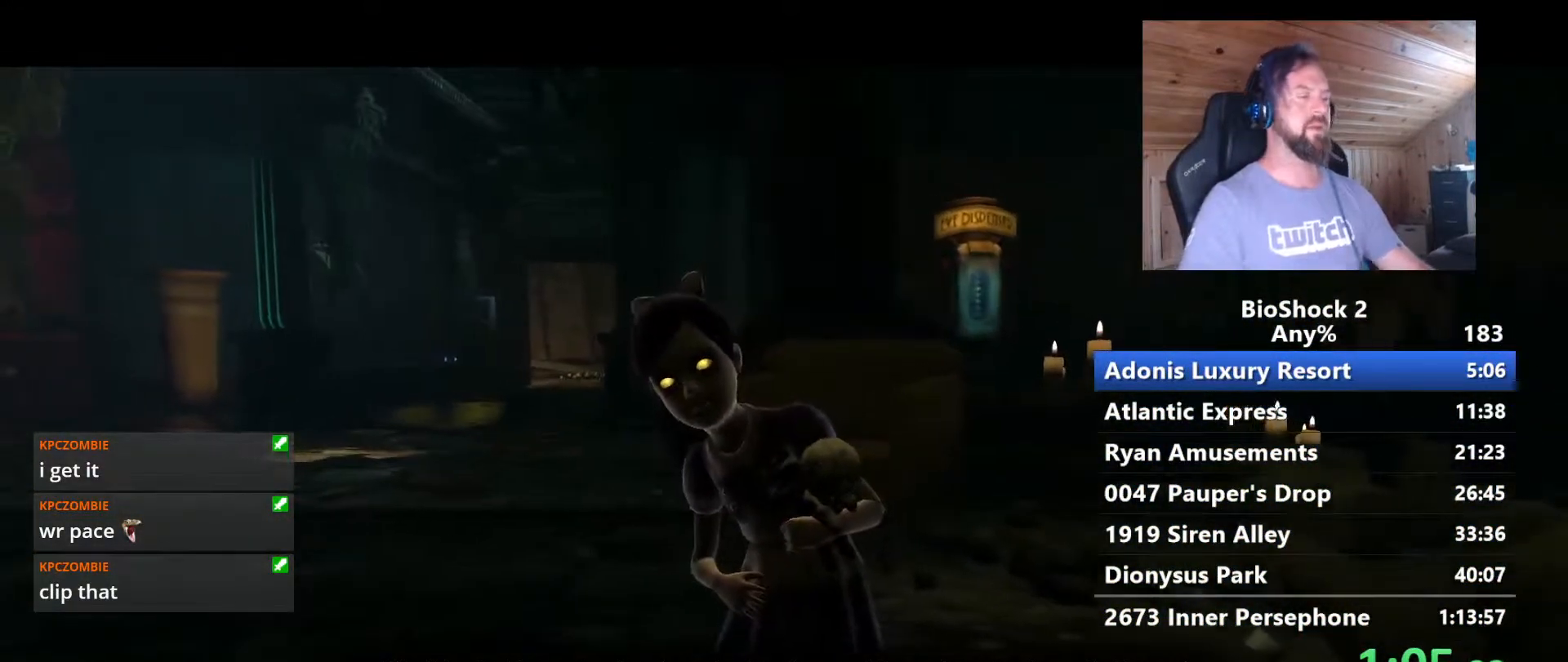
{"keys": ["w"], "mouse": [], "events": []}
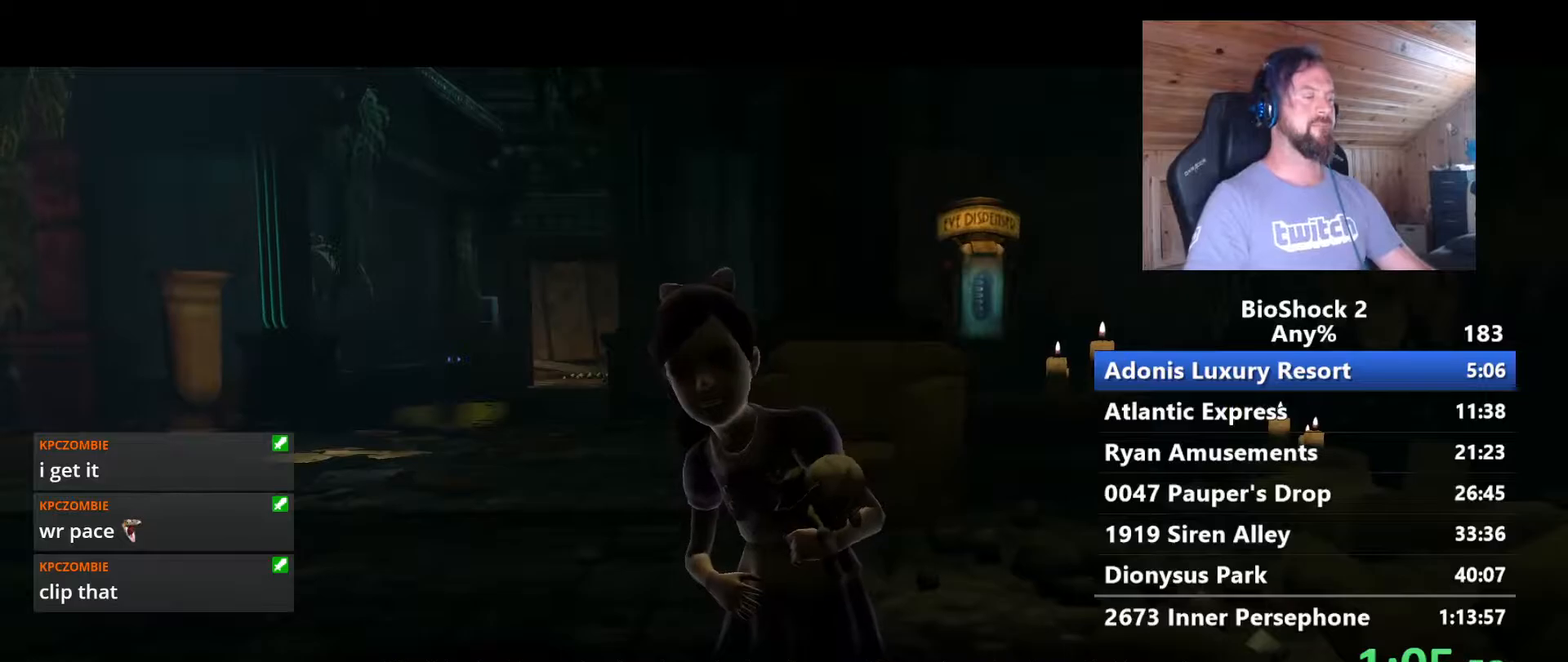
{"keys": ["w"], "mouse": [], "events": []}
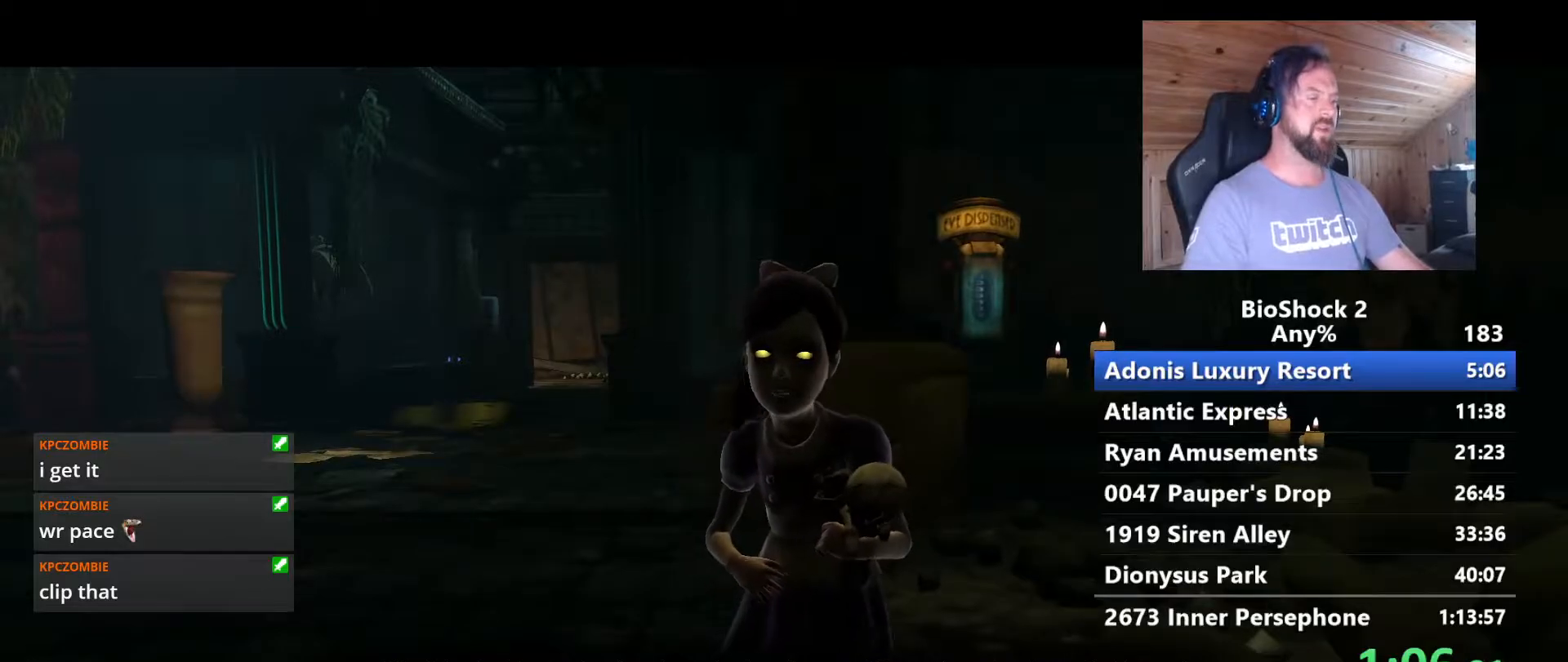
{"keys": ["w"], "mouse": [], "events": []}
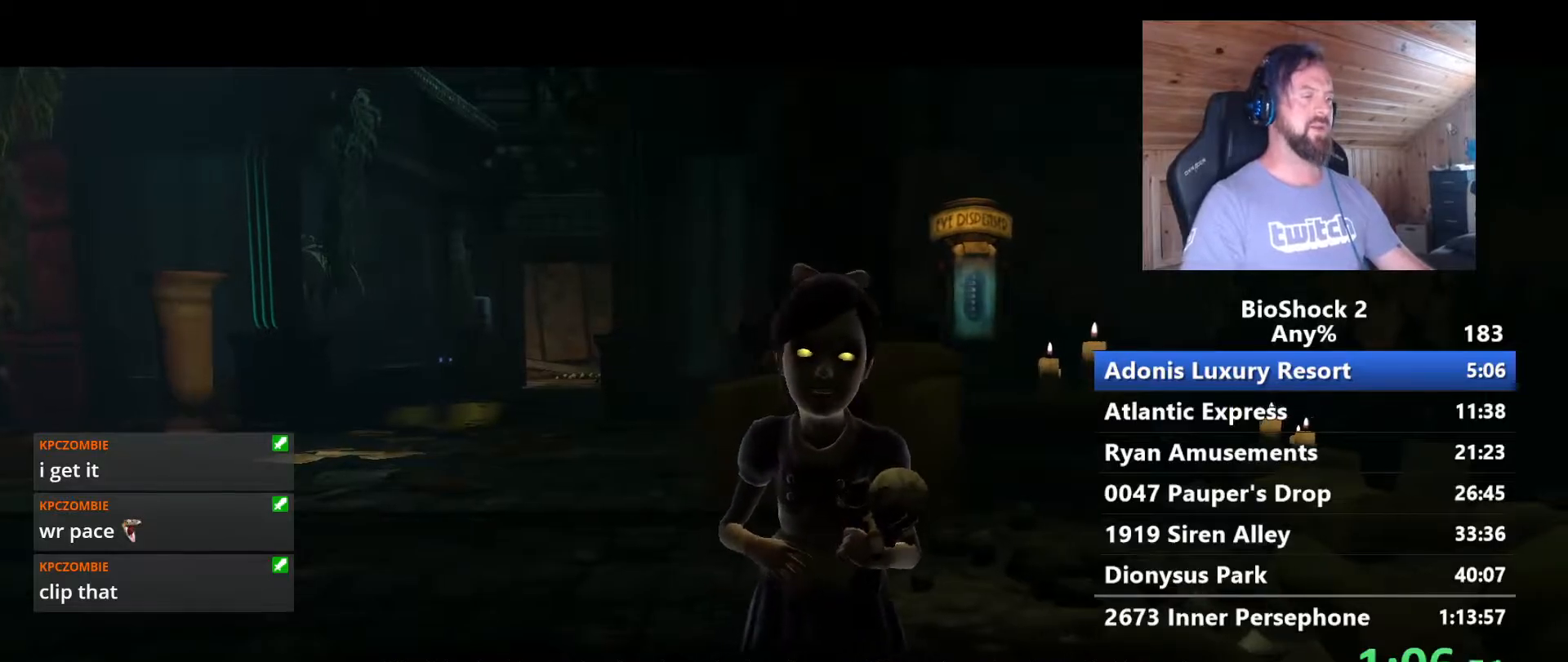
{"keys": ["w"], "mouse": [], "events": []}
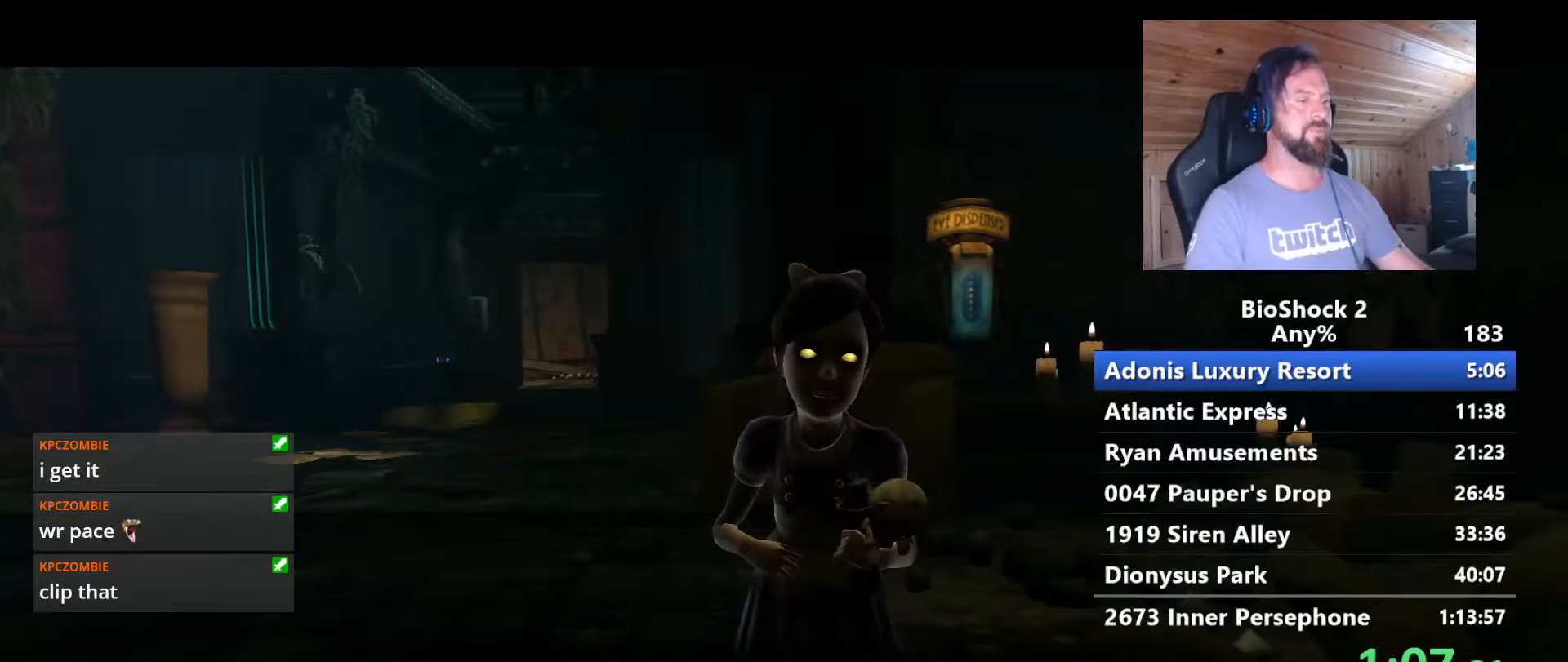
{"keys": ["w"], "mouse": [], "events": []}
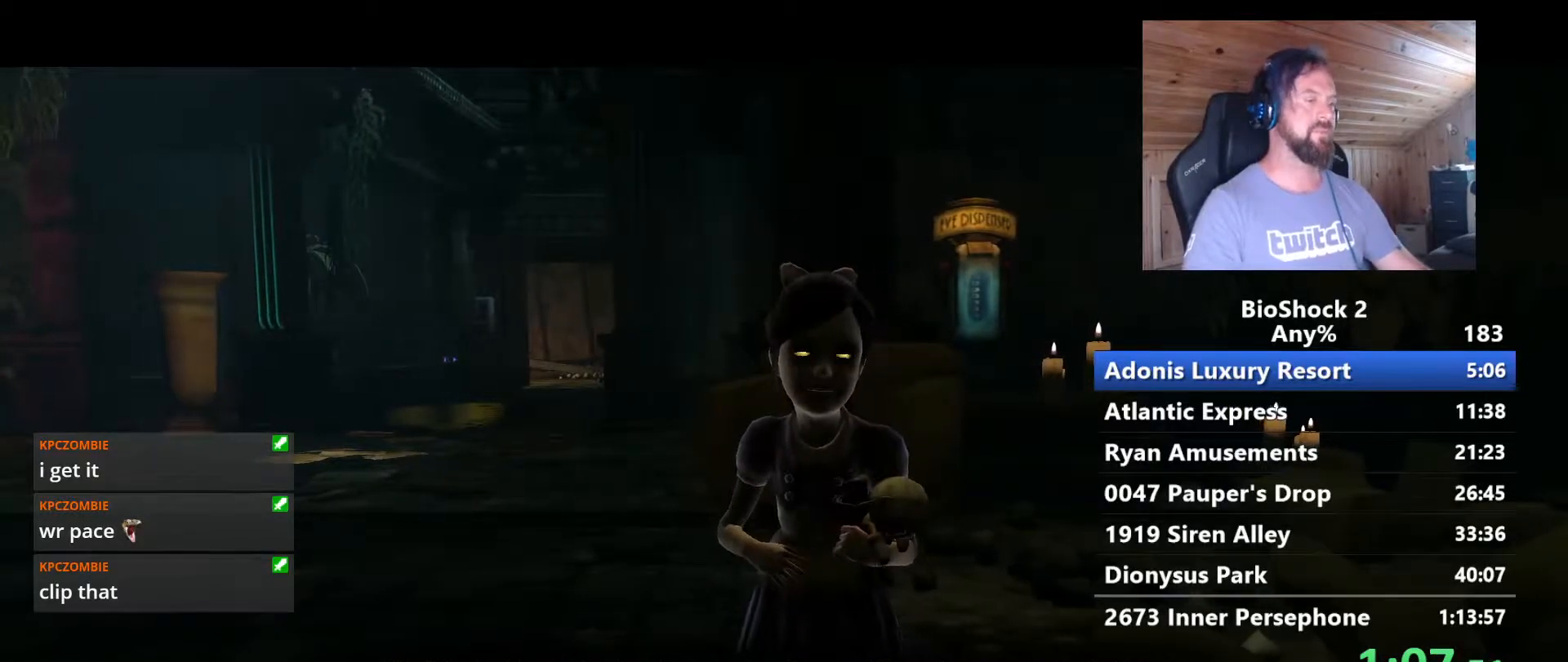
{"keys": ["w"], "mouse": [], "events": []}
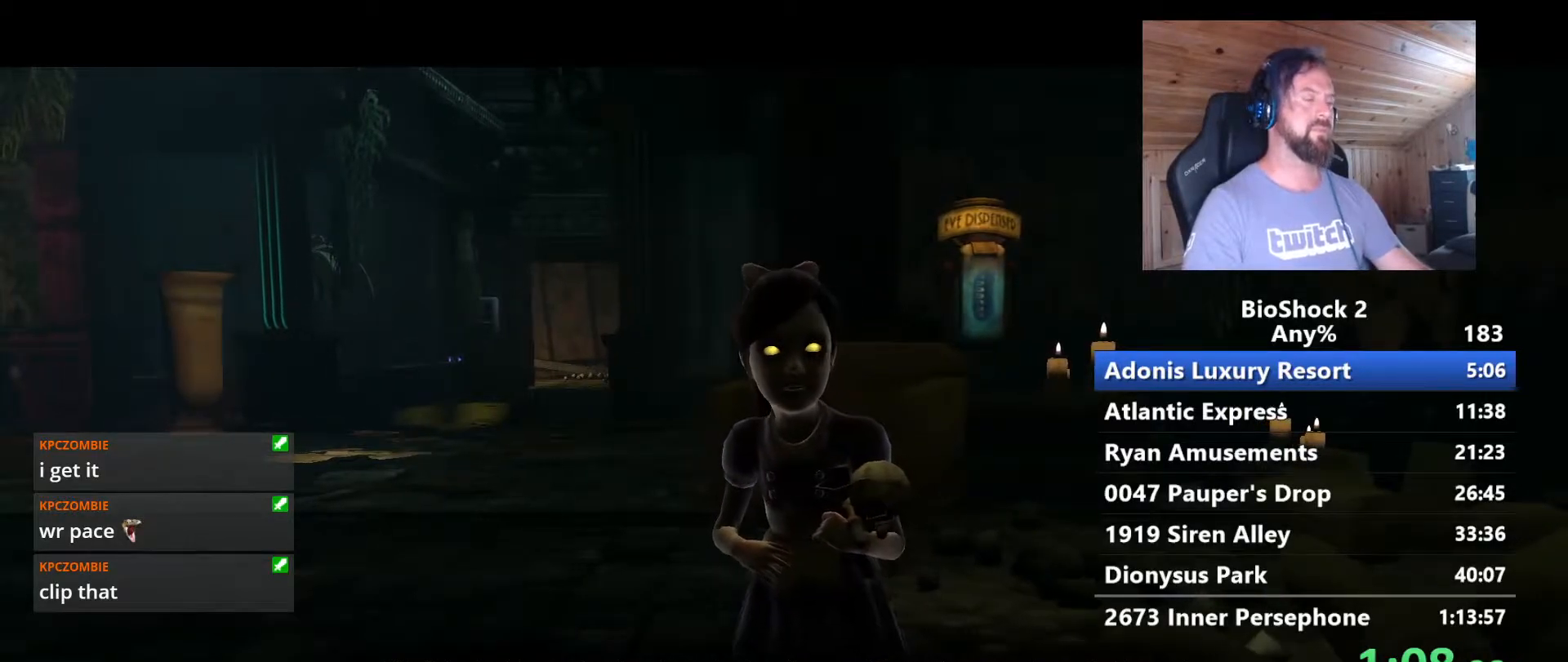
{"keys": ["w"], "mouse": [], "events": []}
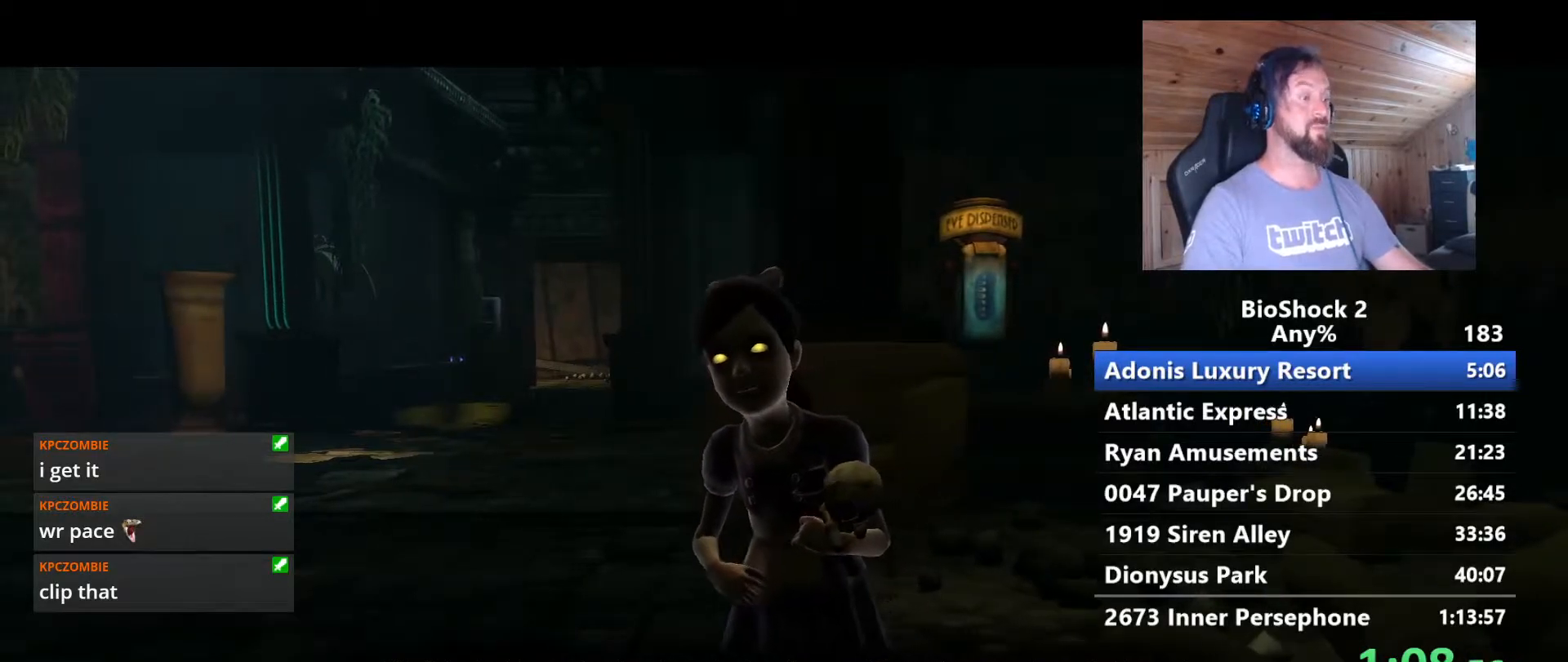
{"keys": ["w"], "mouse": [], "events": []}
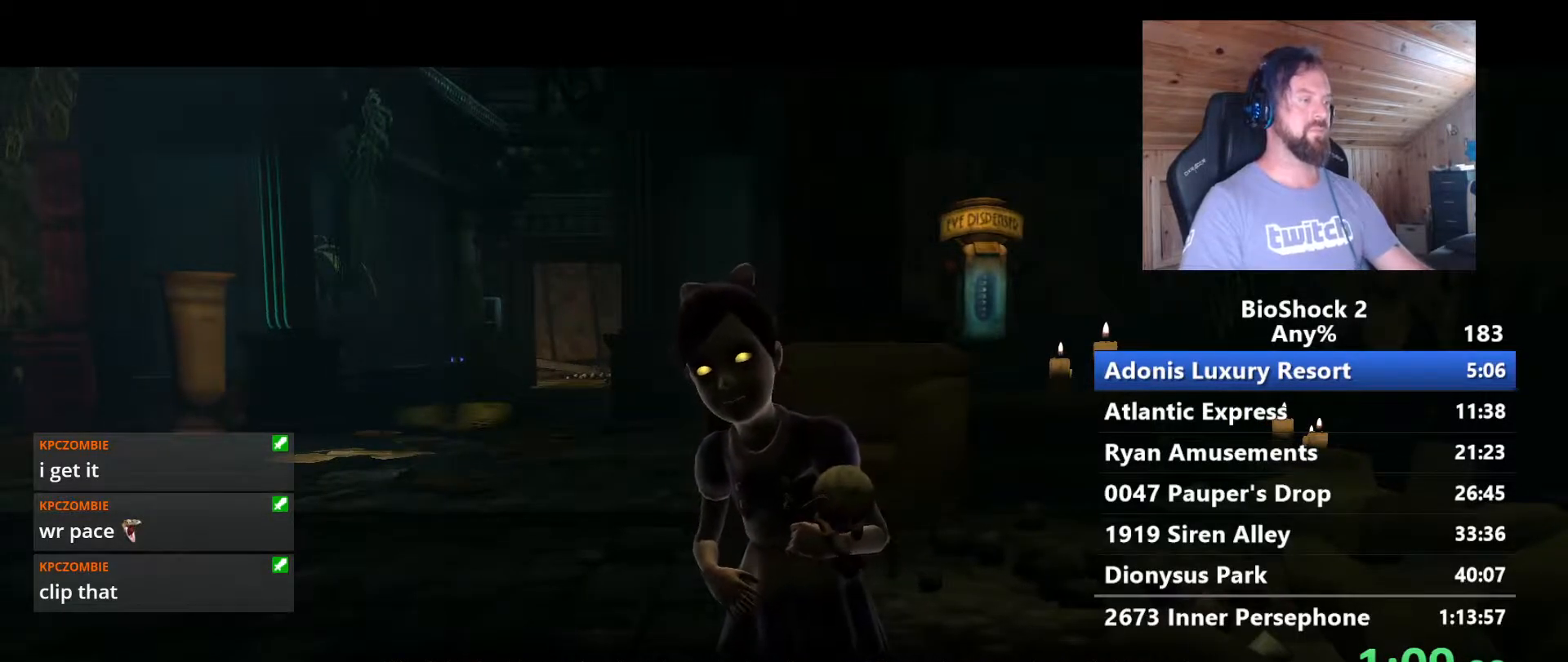
{"keys": ["w"], "mouse": [], "events": []}
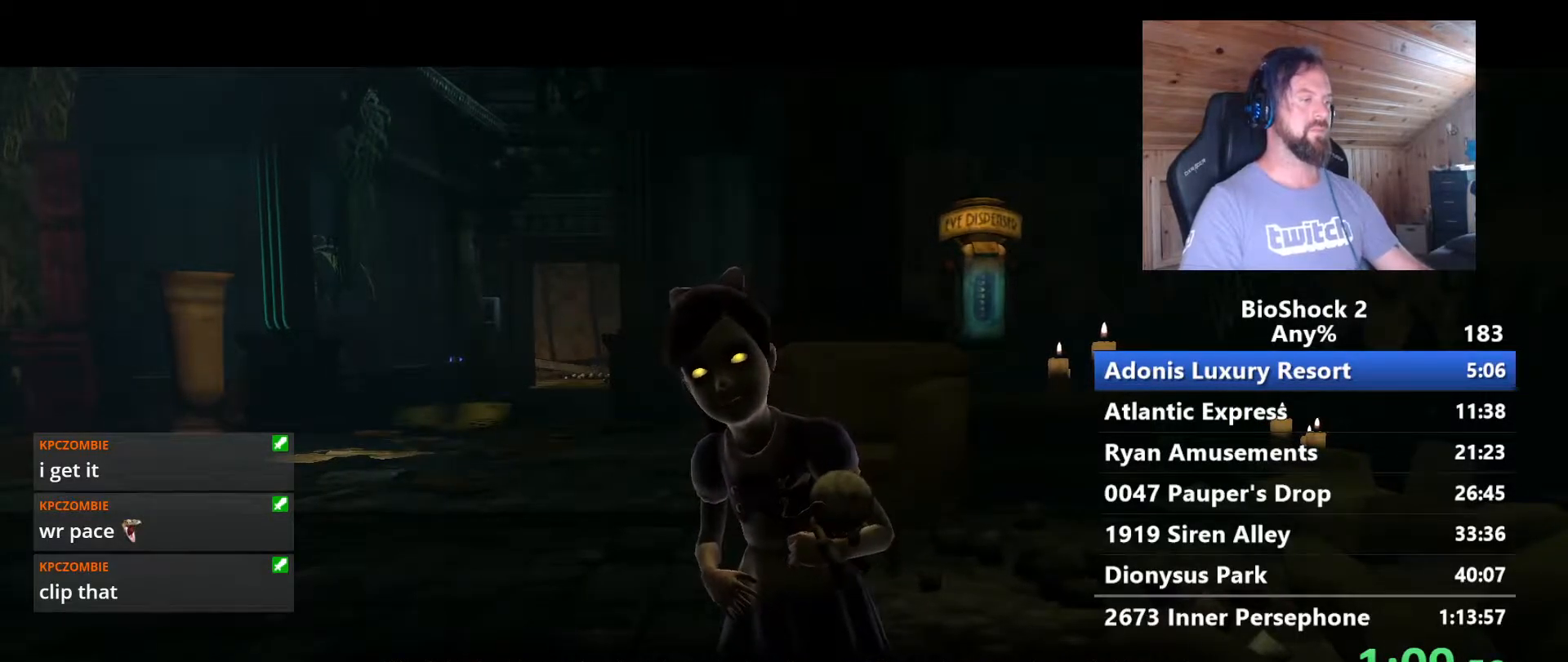
{"keys": ["w"], "mouse": [], "events": []}
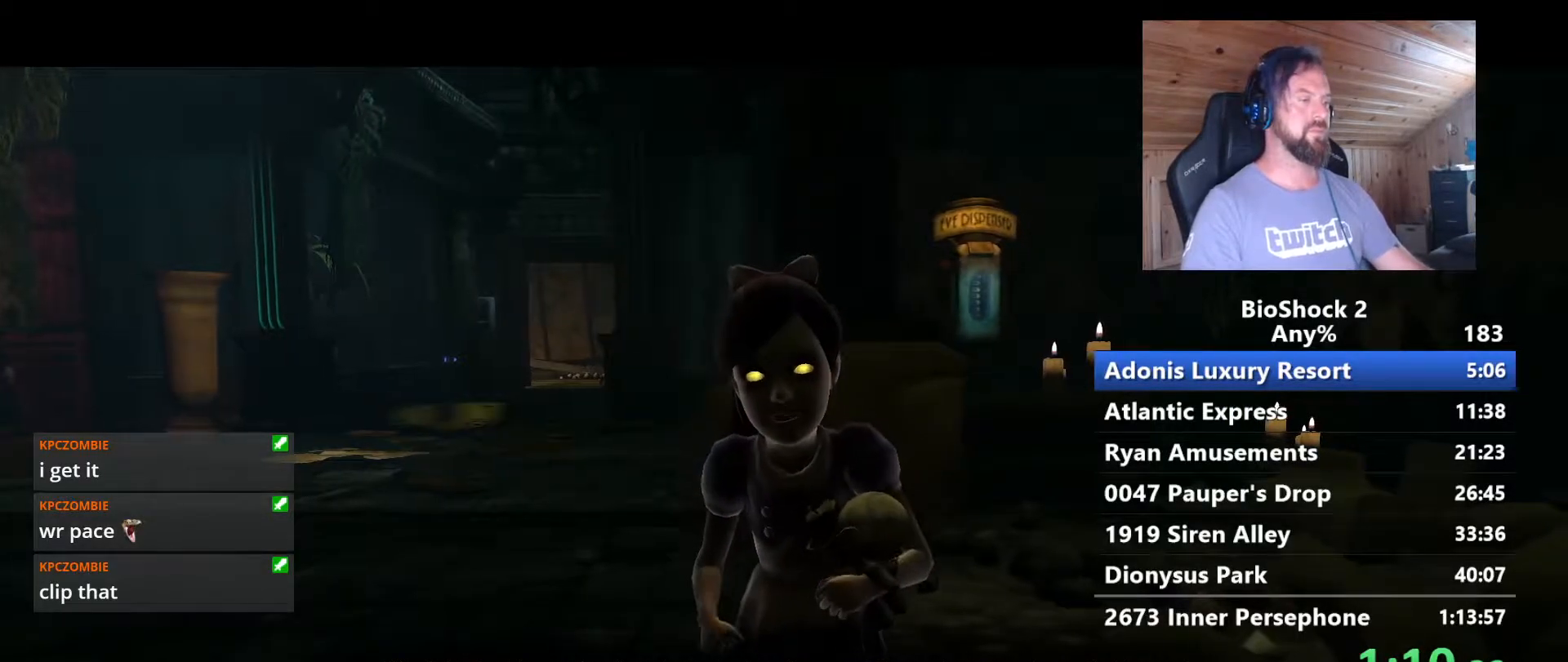
{"keys": ["w"], "mouse": [], "events": []}
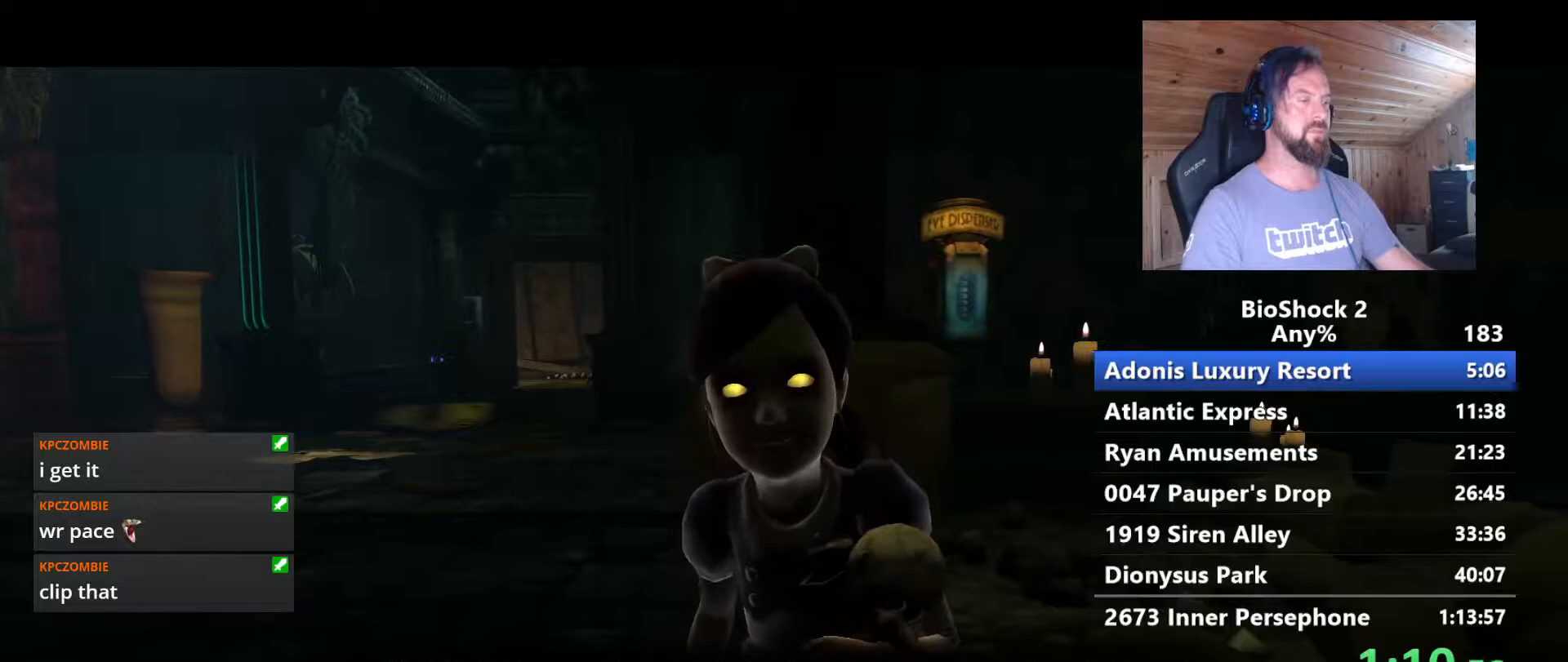
{"keys": ["w"], "mouse": [], "events": []}
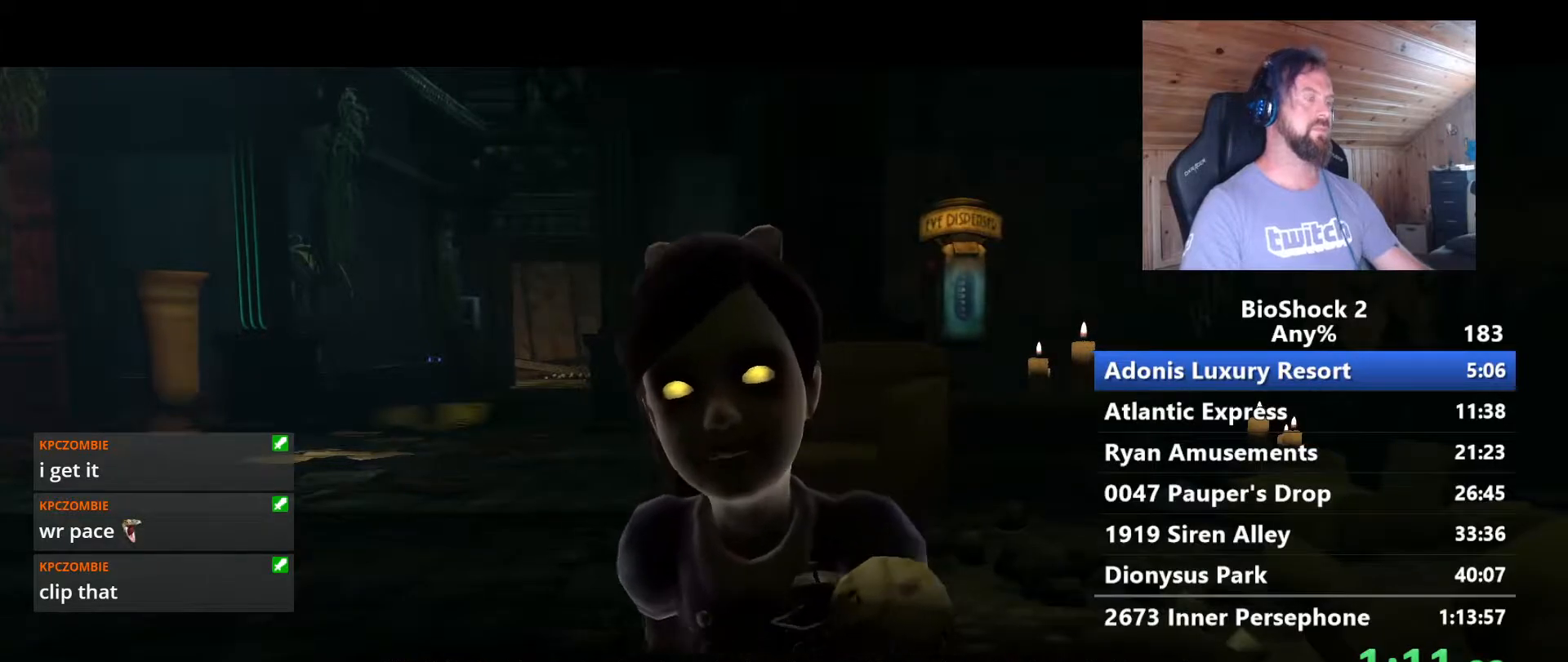
{"keys": ["w"], "mouse": [], "events": []}
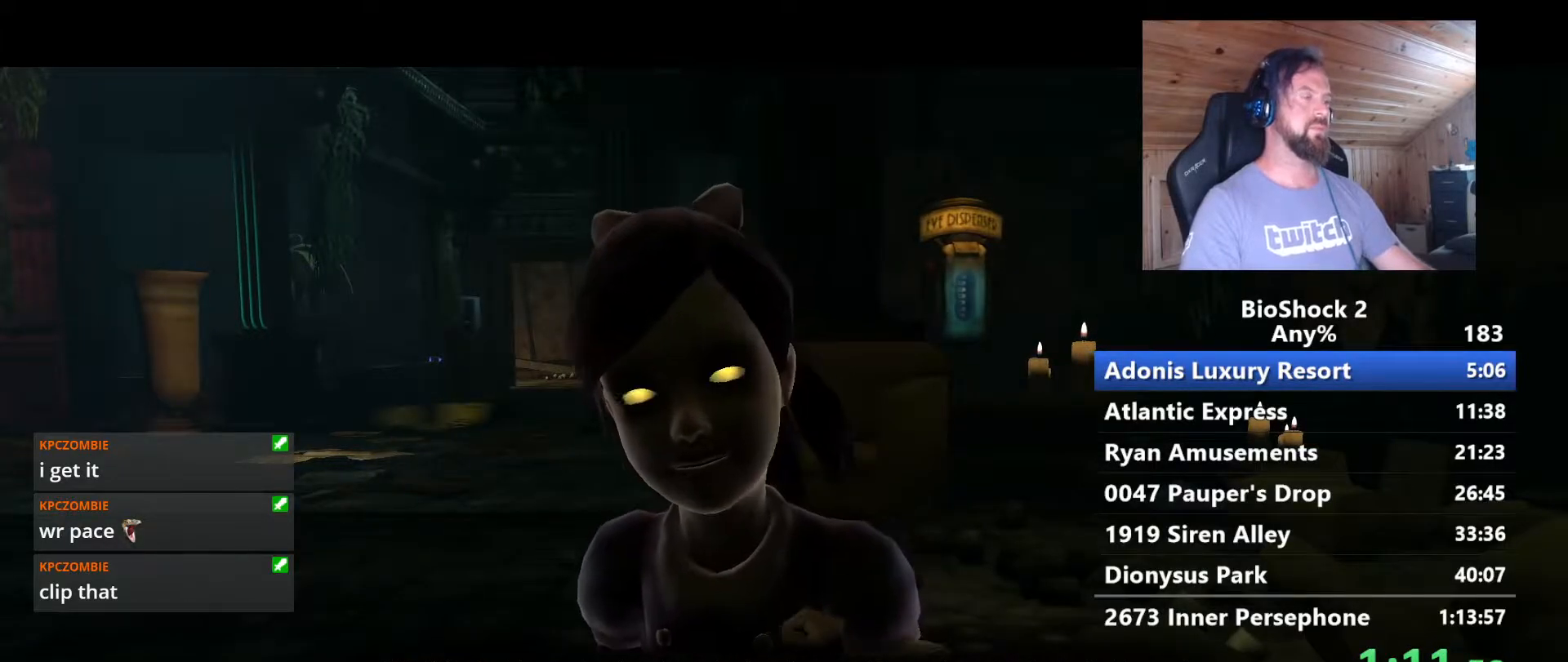
{"keys": ["w"], "mouse": [], "events": []}
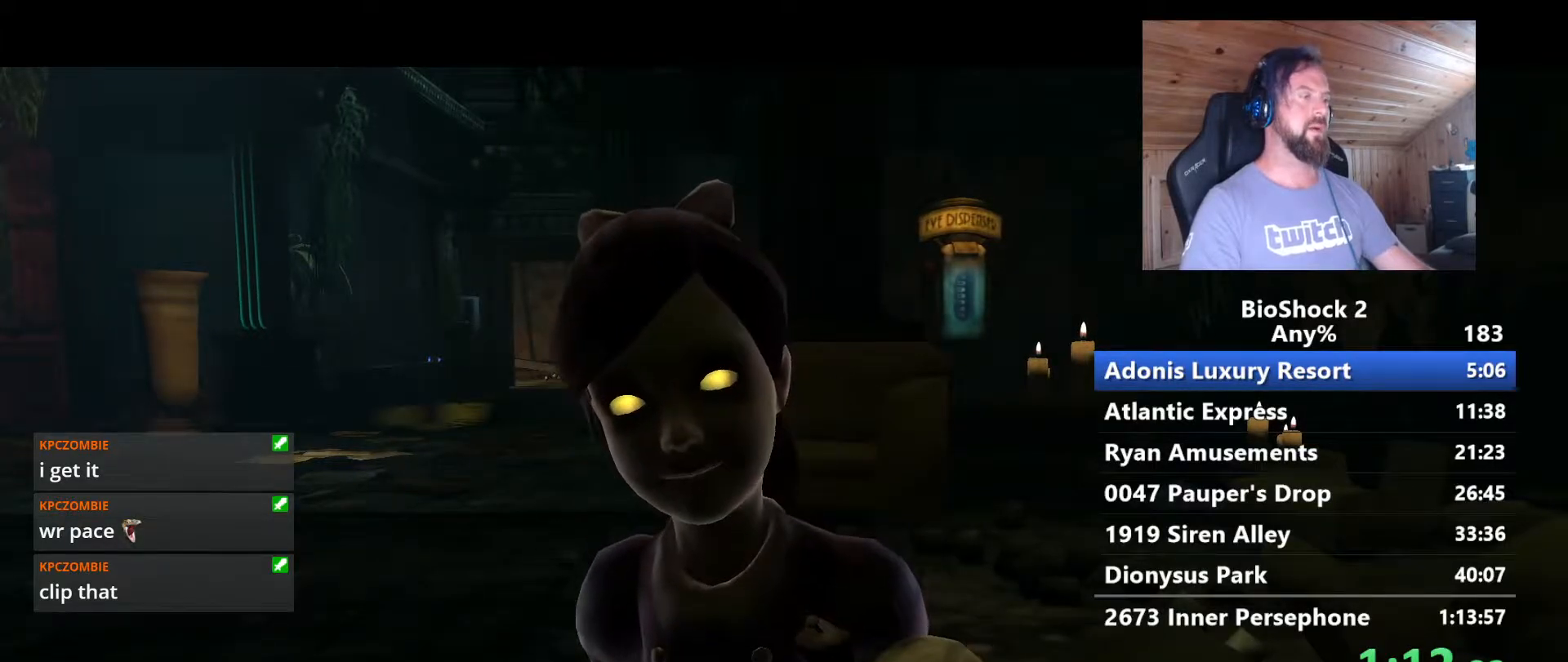
{"keys": ["w"], "mouse": [], "events": []}
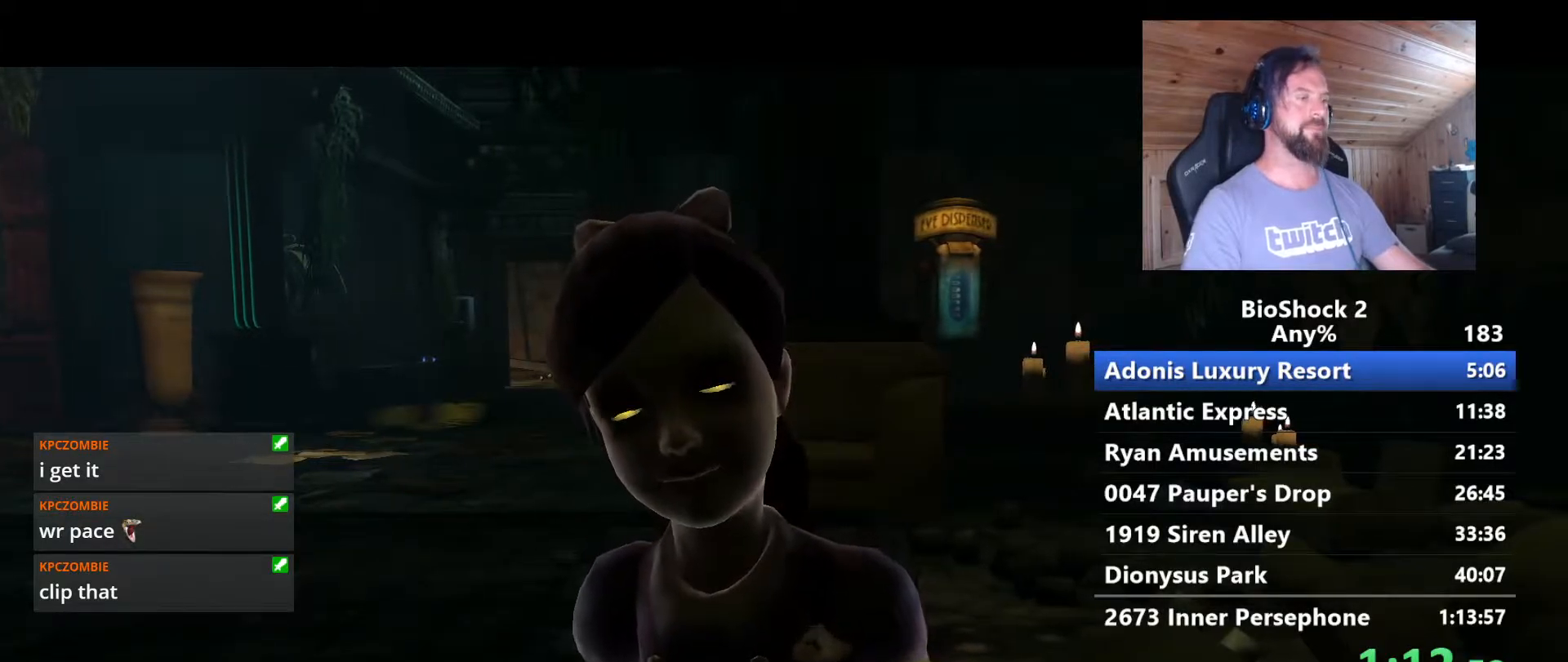
{"keys": ["w"], "mouse": [], "events": []}
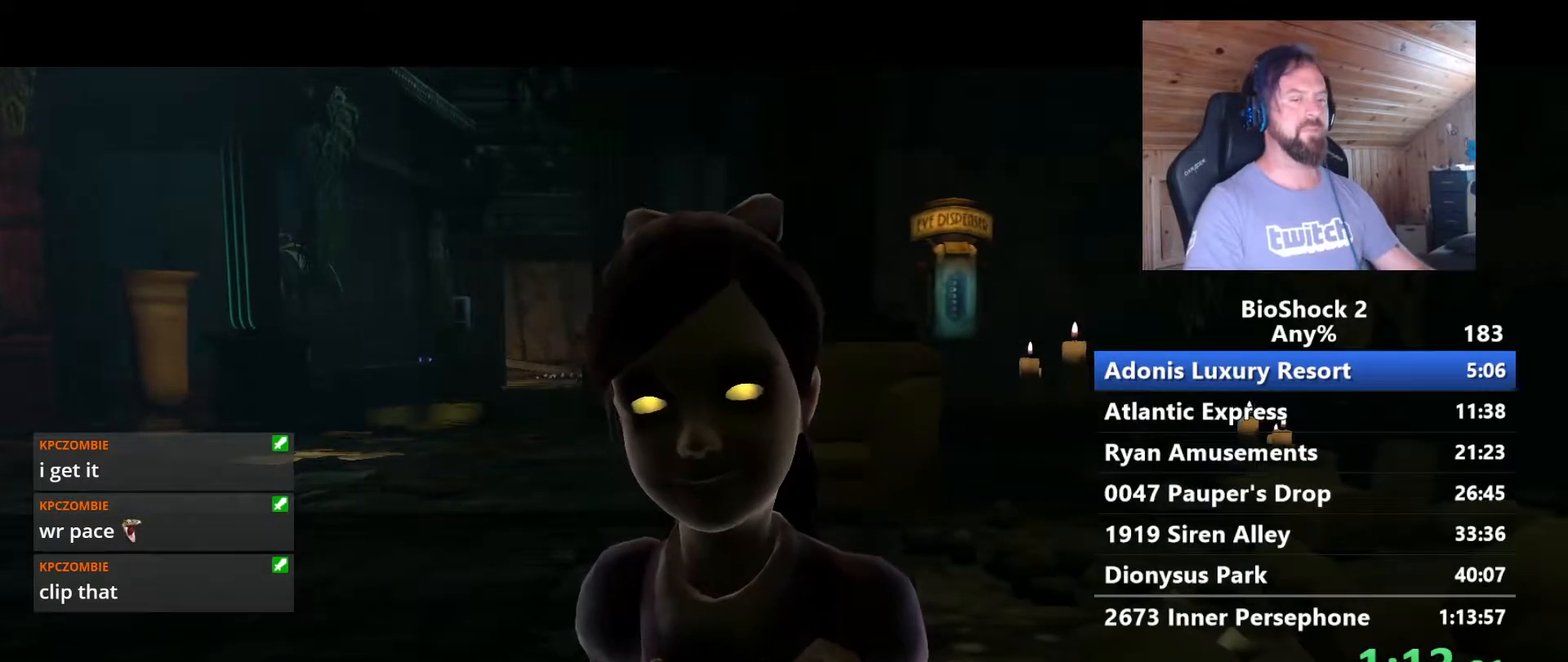
{"keys": ["w"], "mouse": [], "events": []}
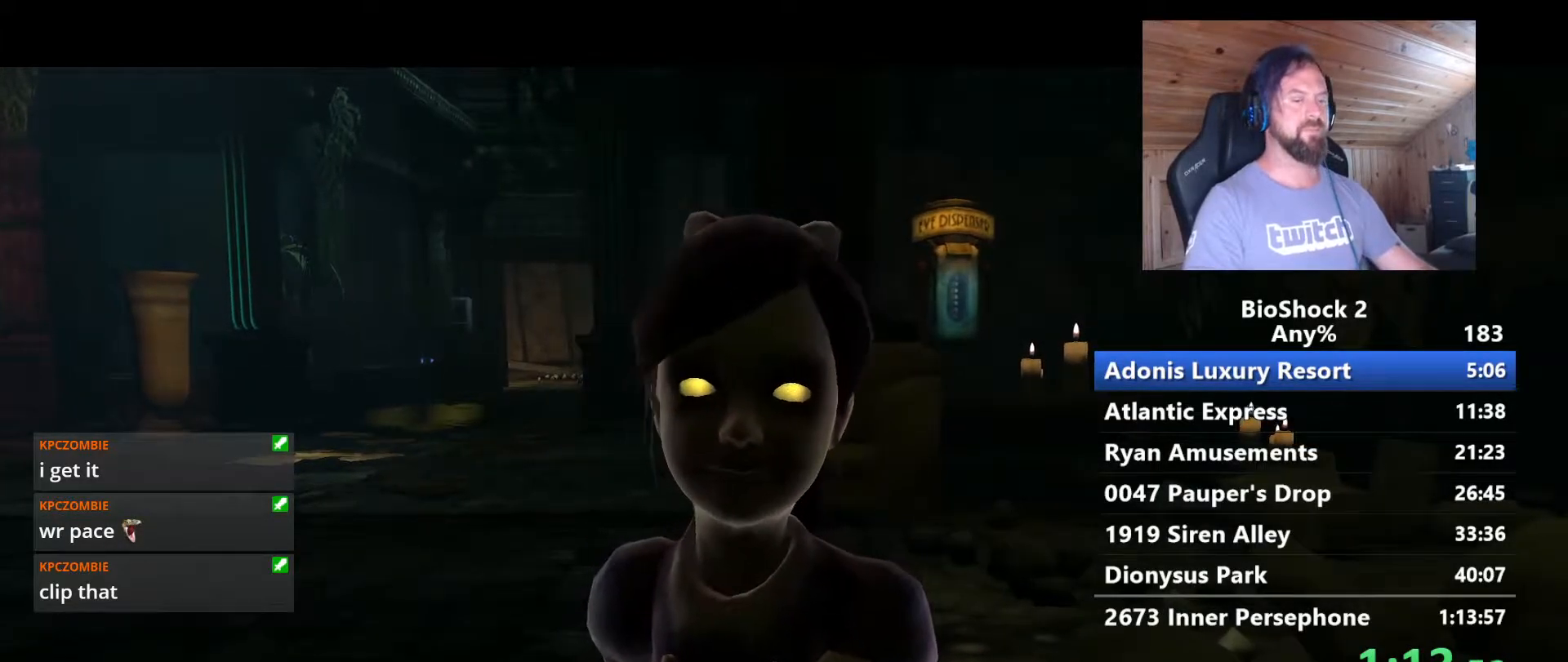
{"keys": ["w"], "mouse": [], "events": []}
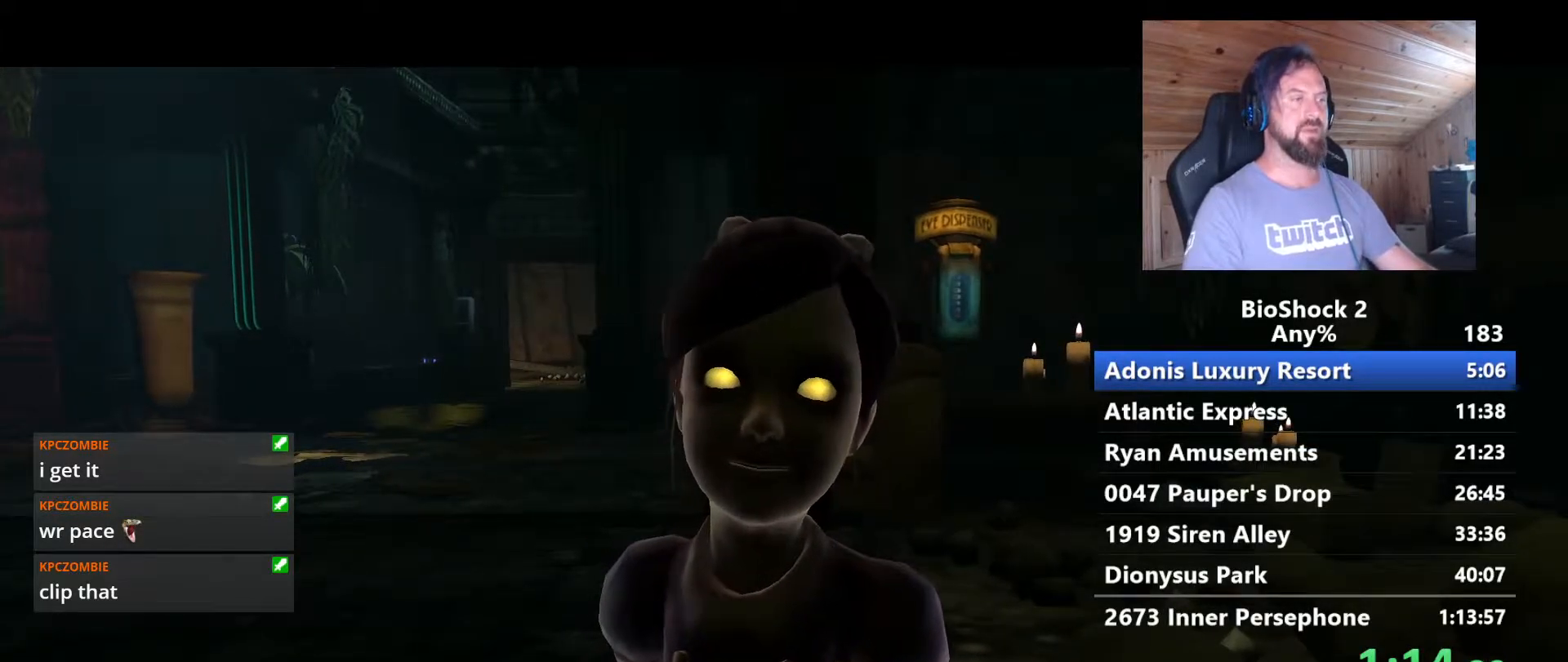
{"keys": ["w"], "mouse": [], "events": []}
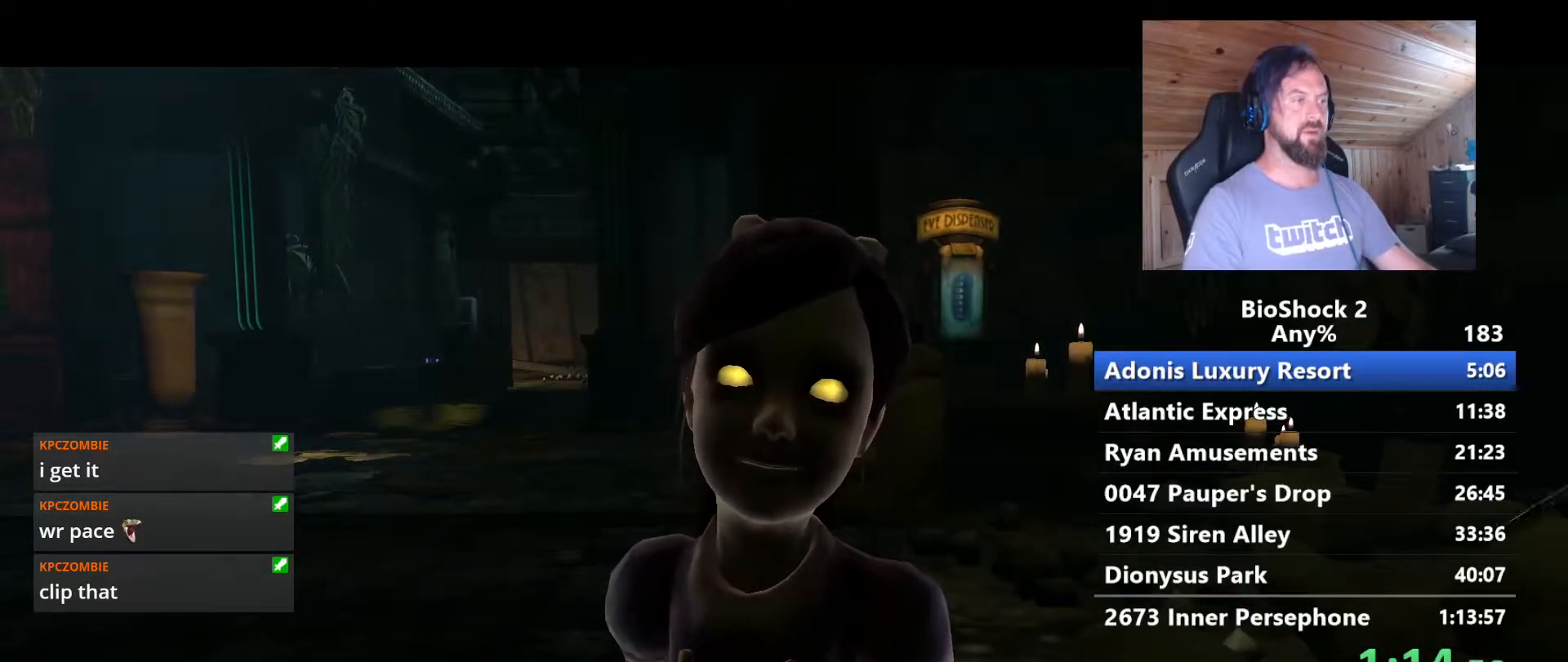
{"keys": ["w"], "mouse": [], "events": []}
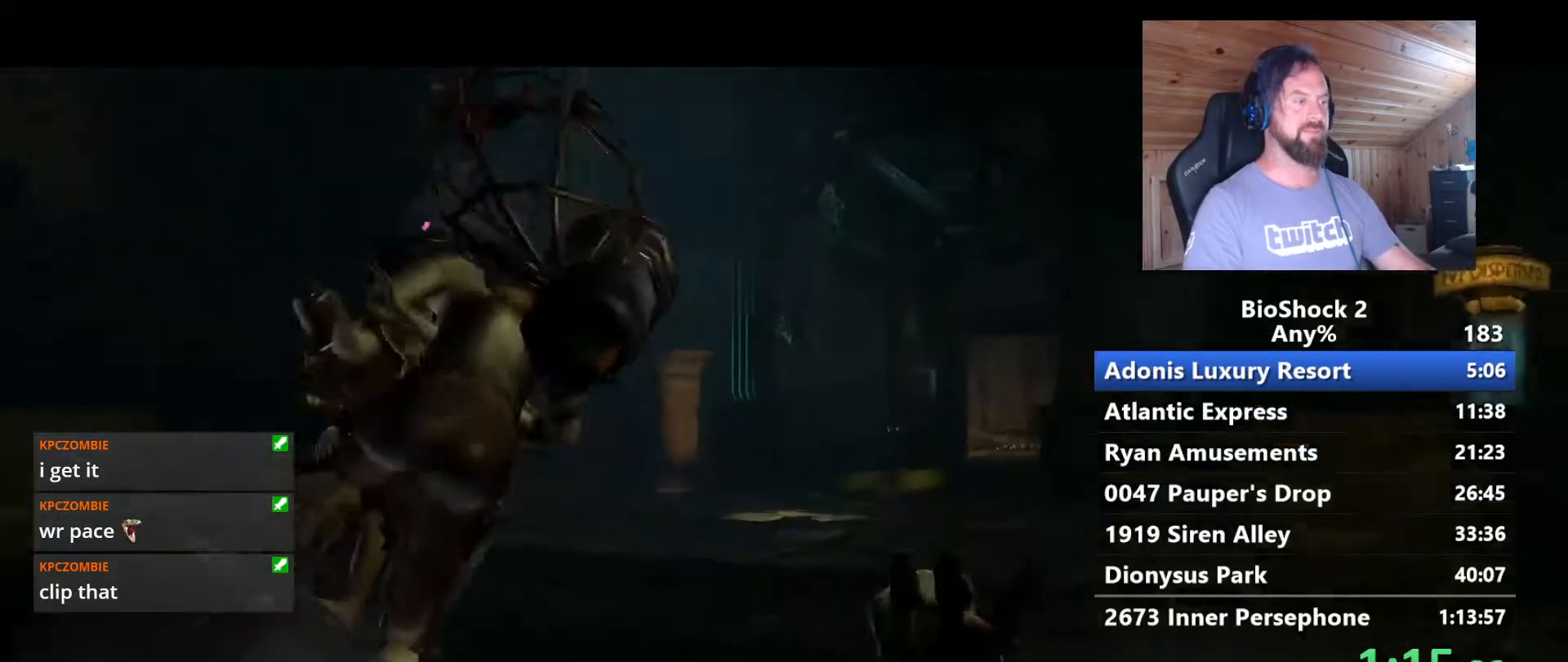
{"keys": ["w"], "mouse": [], "events": []}
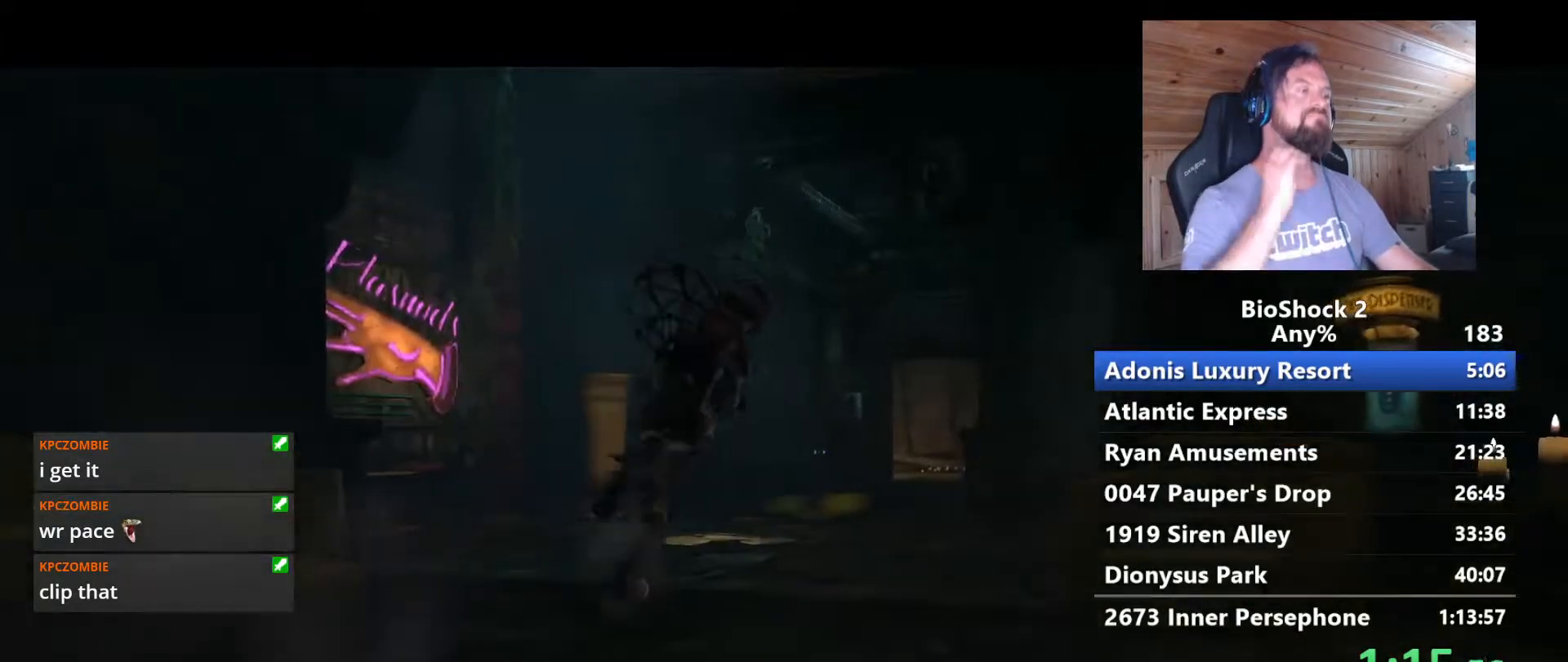
{"keys": ["w"], "mouse": [], "events": []}
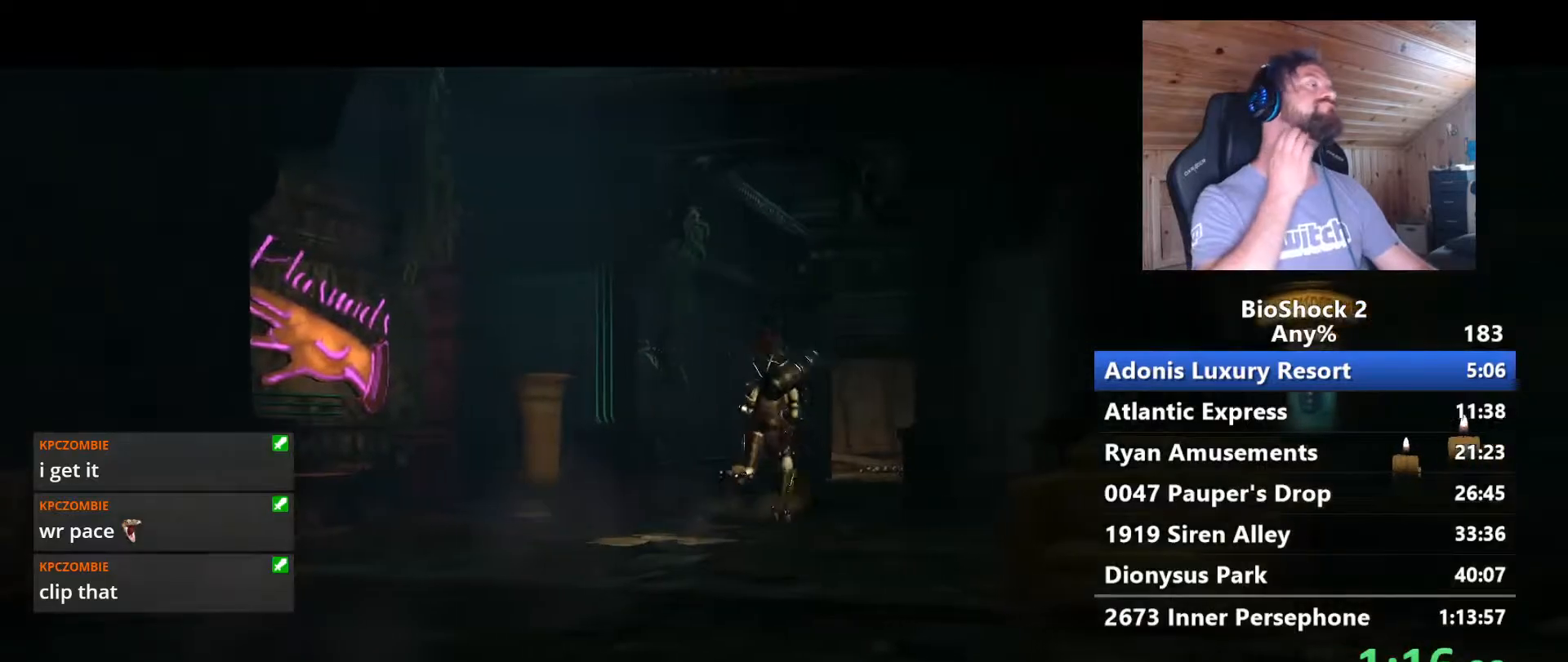
{"keys": ["w"], "mouse": [], "events": []}
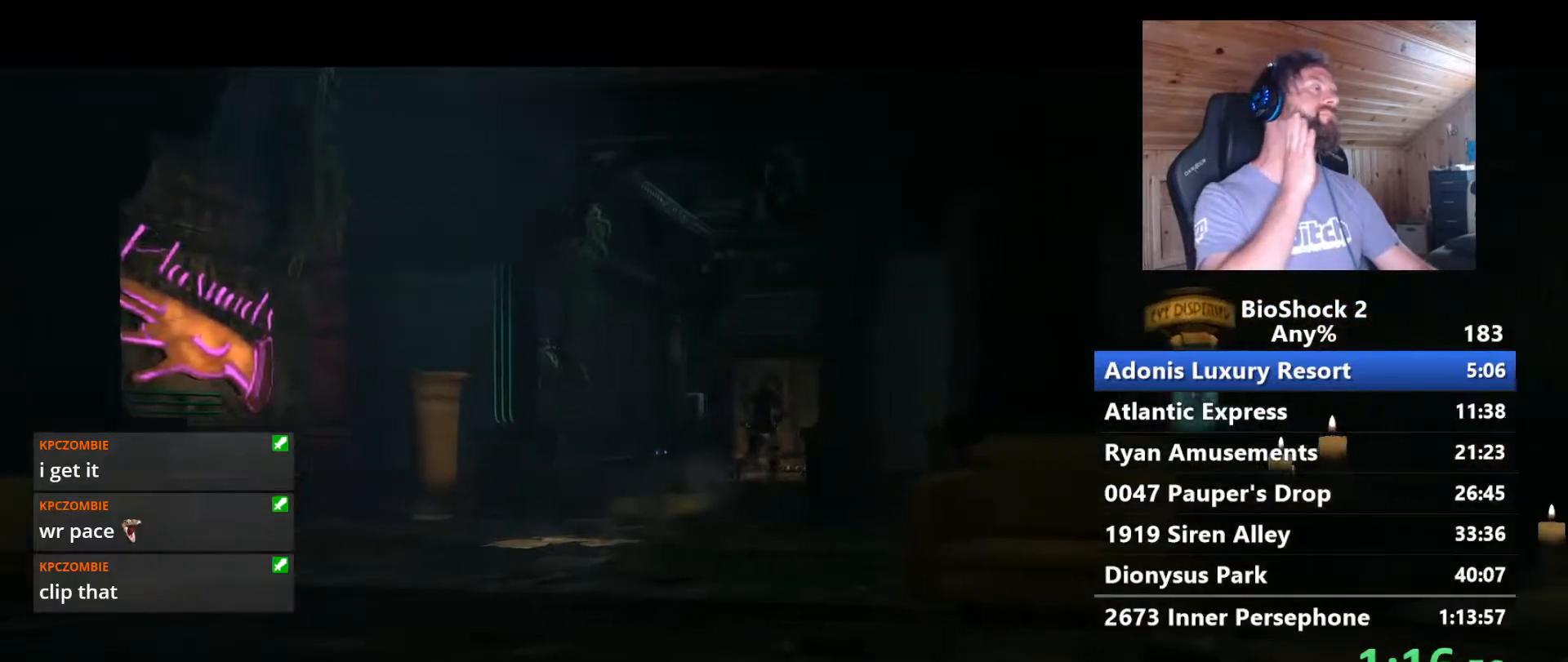
{"keys": ["w"], "mouse": [], "events": []}